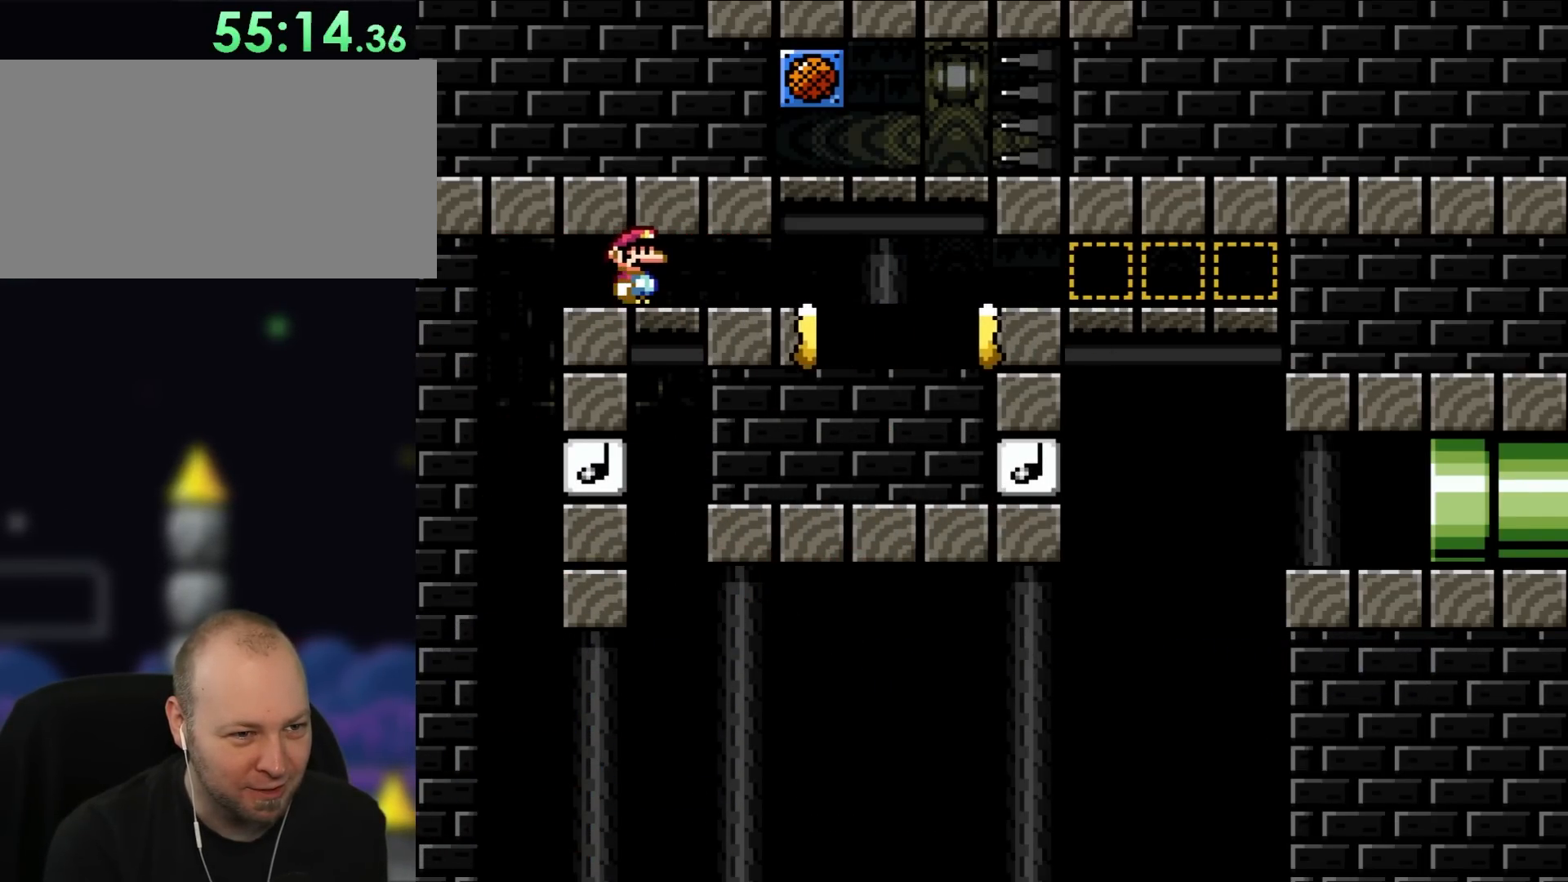
Gameplay with a controller (Nintendo layout); each line is a JSON object with the inputs held at the frame after it. "events" lists button and stick changes between this image and that frame as [ms after this image, input, new state], when the widget could be followed in between. Not read: L3 R3.
{"buttons": ["X"], "events": []}
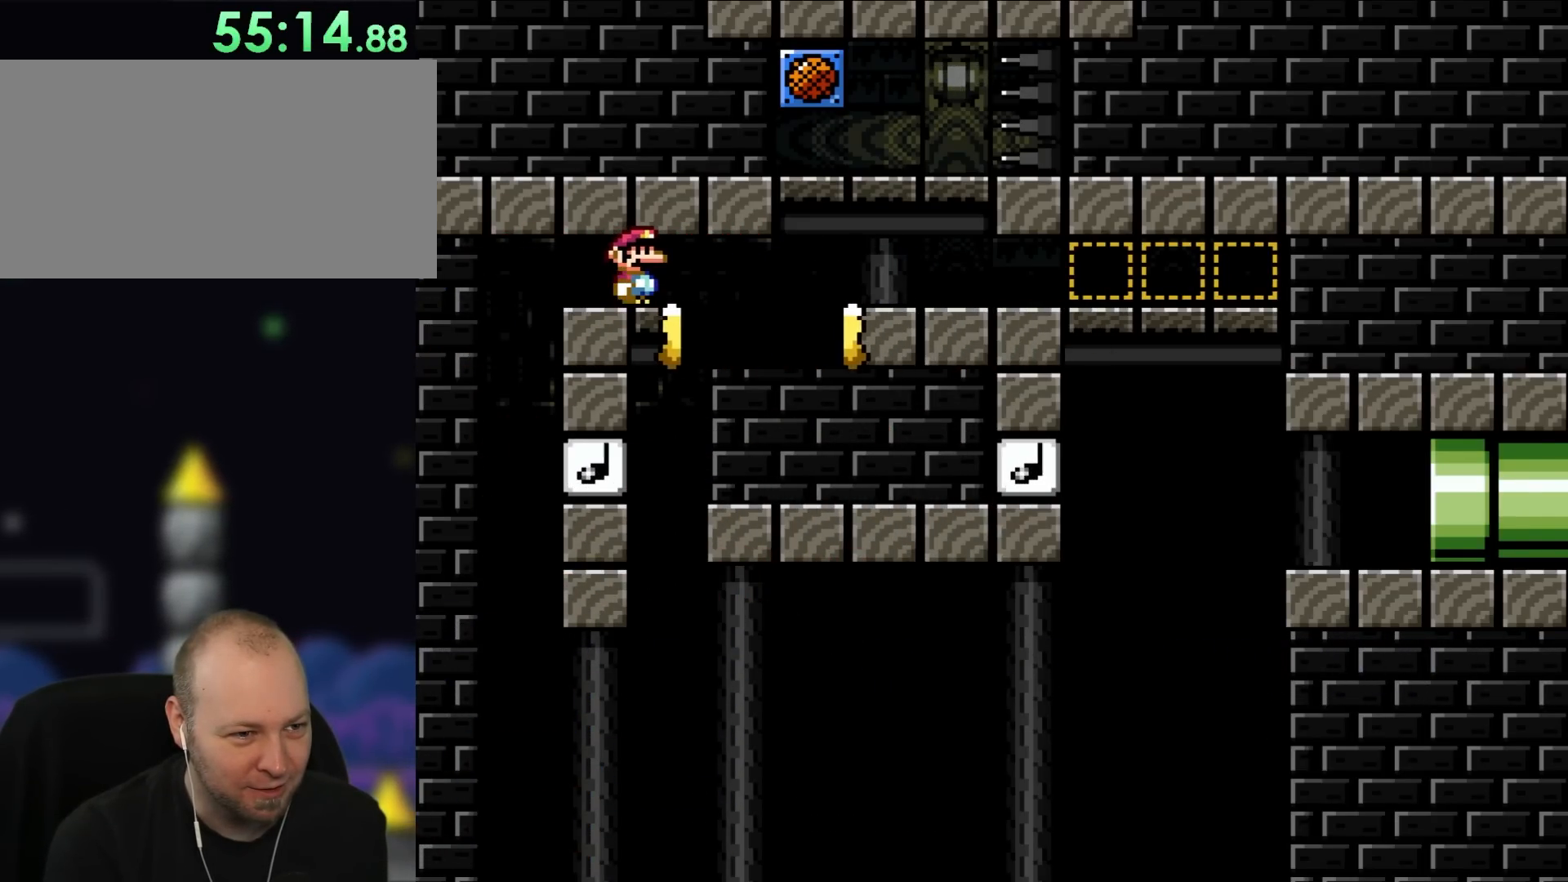
{"buttons": ["X"], "events": []}
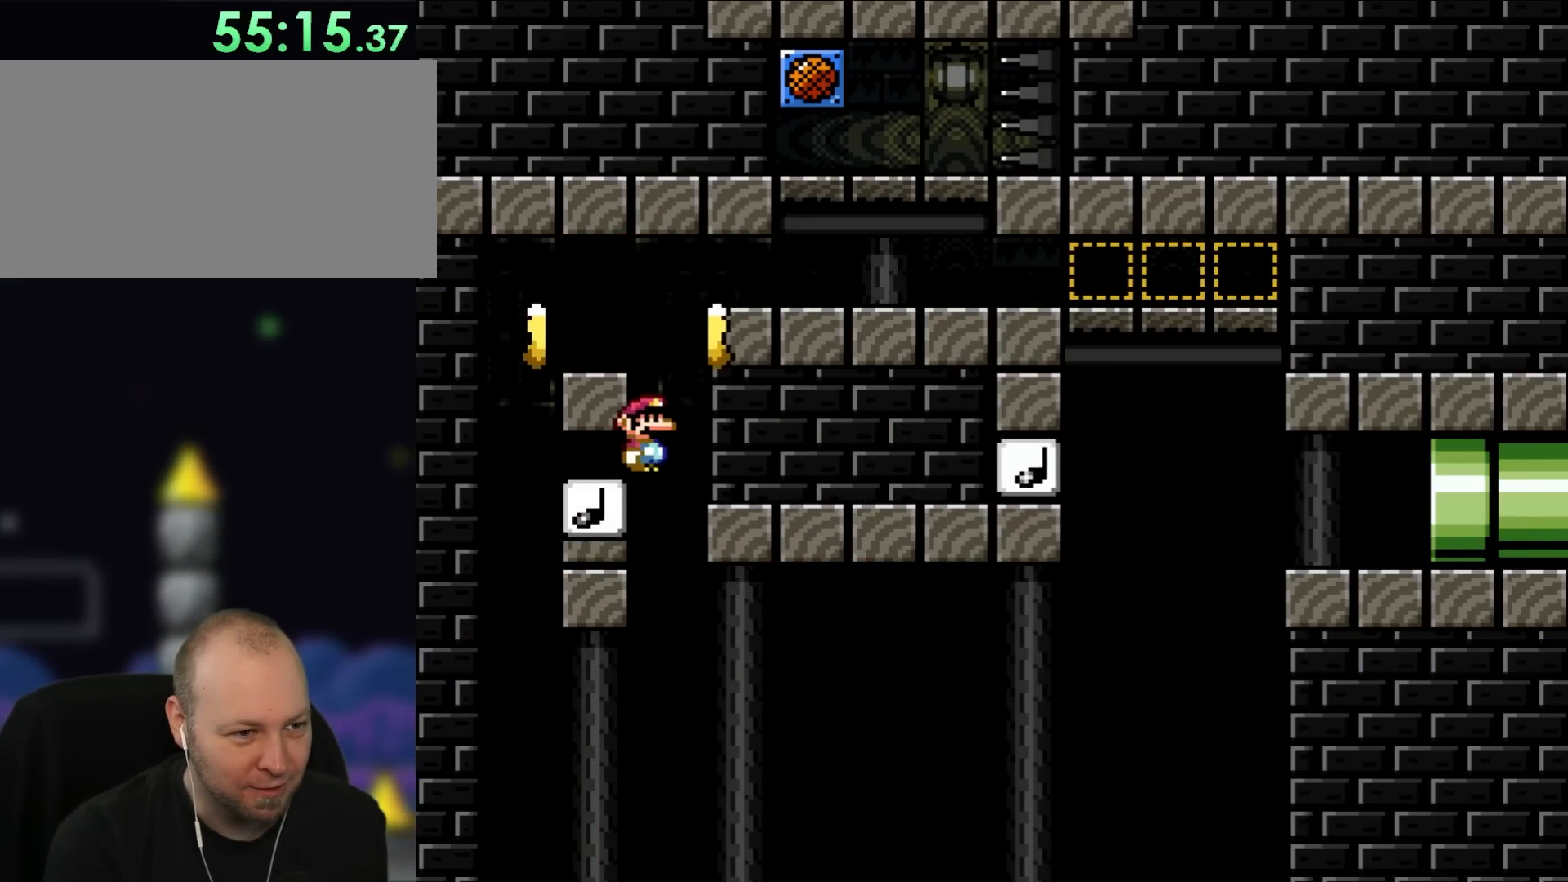
{"buttons": ["X", "DPAD_RIGHT"], "events": [[183, "DPAD_RIGHT", "down"]]}
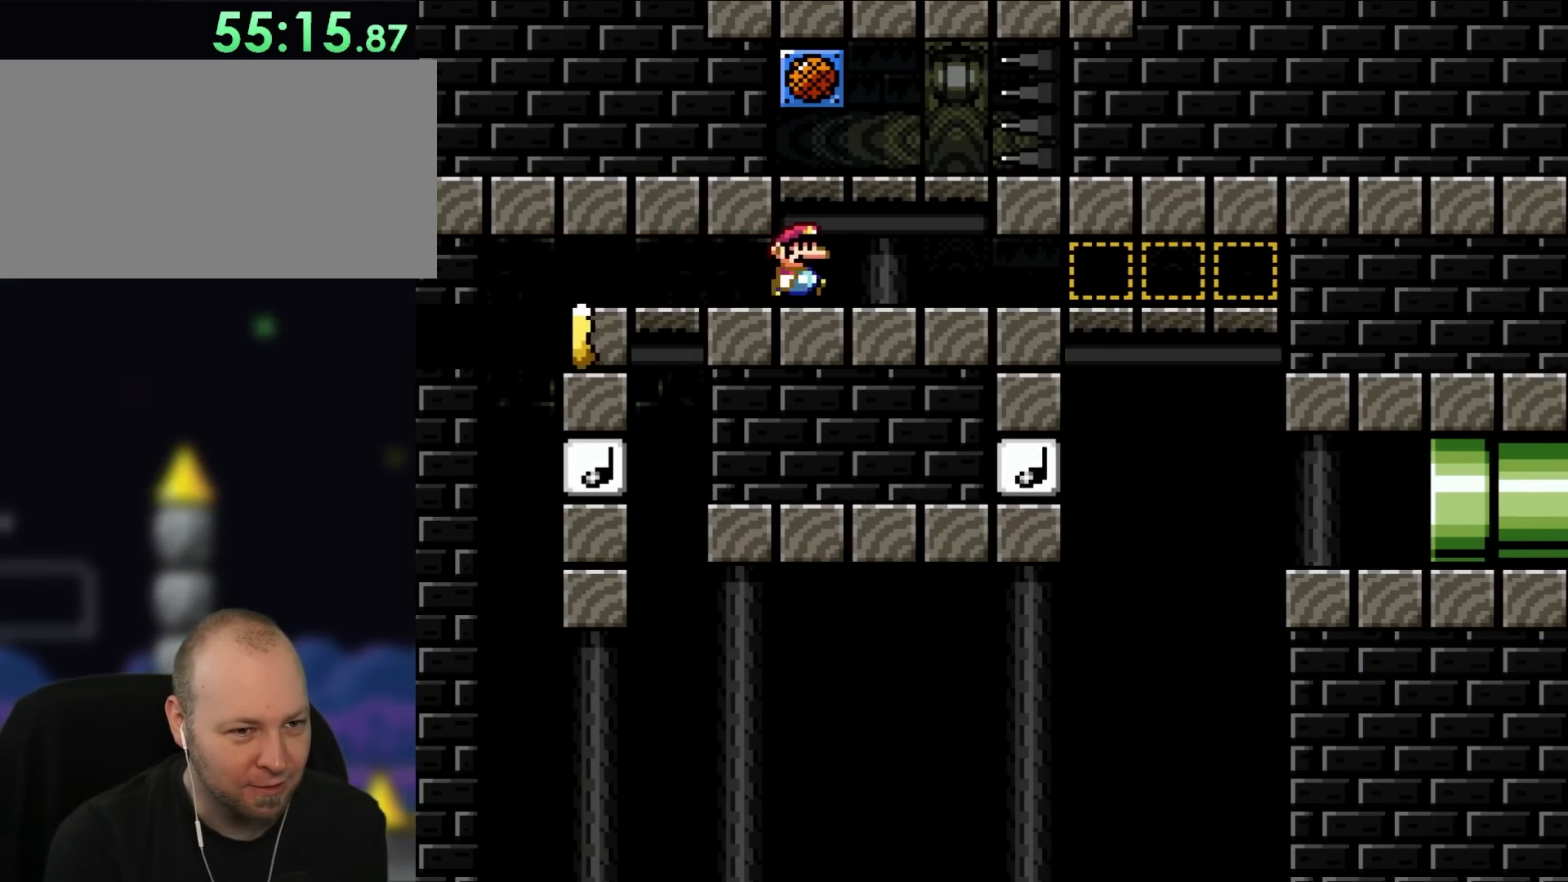
{"buttons": ["X", "DPAD_LEFT"], "events": [[450, "DPAD_UP", "down"], [467, "DPAD_RIGHT", "up"], [500, "DPAD_LEFT", "down"], [500, "DPAD_UP", "up"]]}
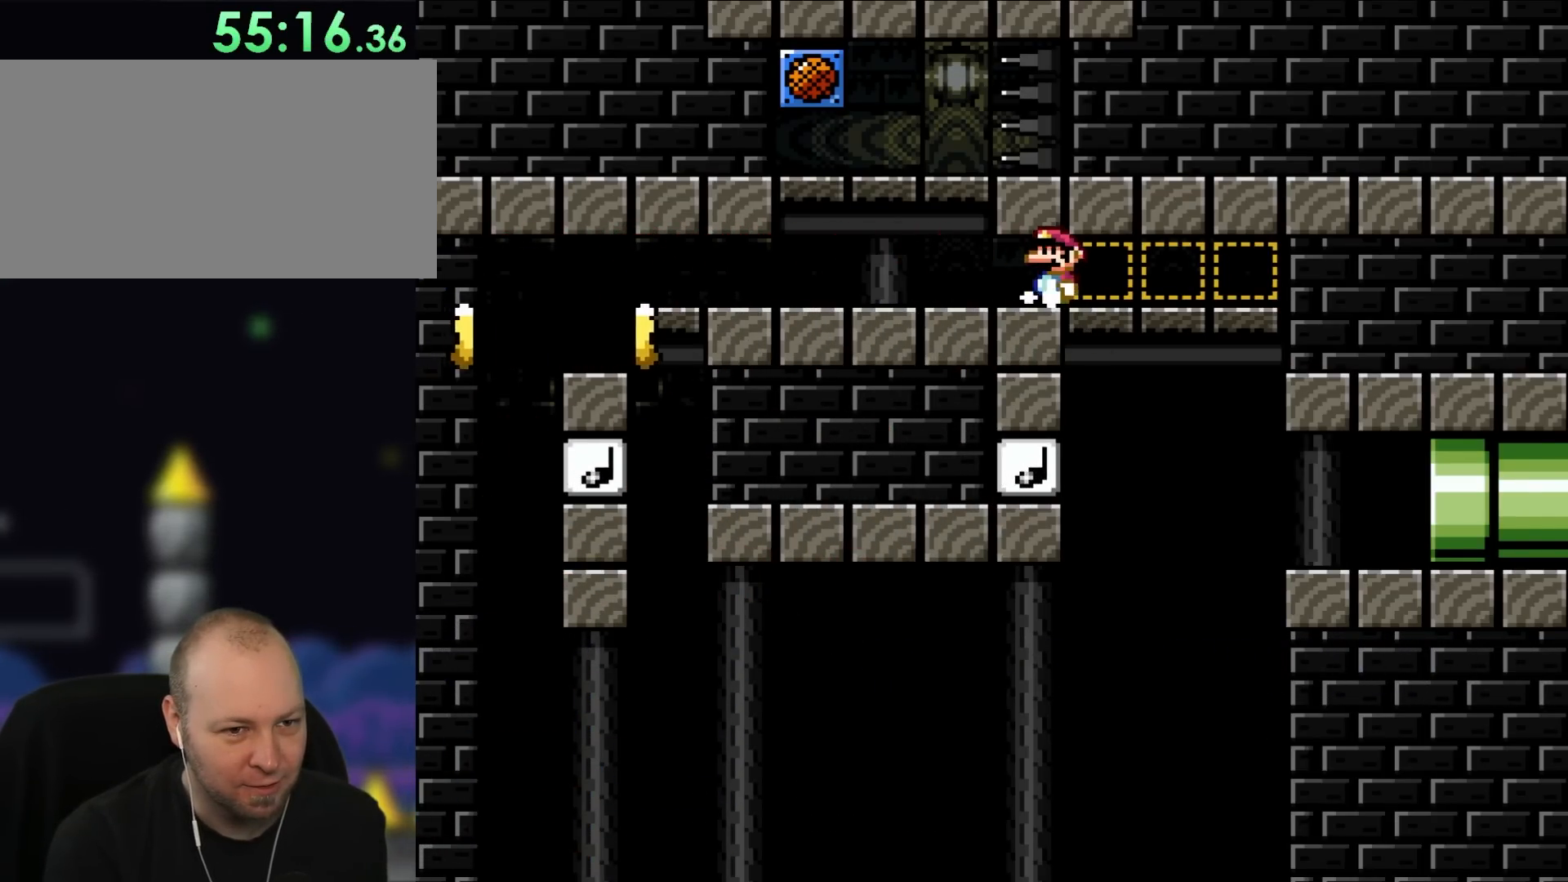
{"buttons": ["X"], "events": [[150, "DPAD_LEFT", "up"], [300, "DPAD_RIGHT", "down"], [383, "DPAD_RIGHT", "up"]]}
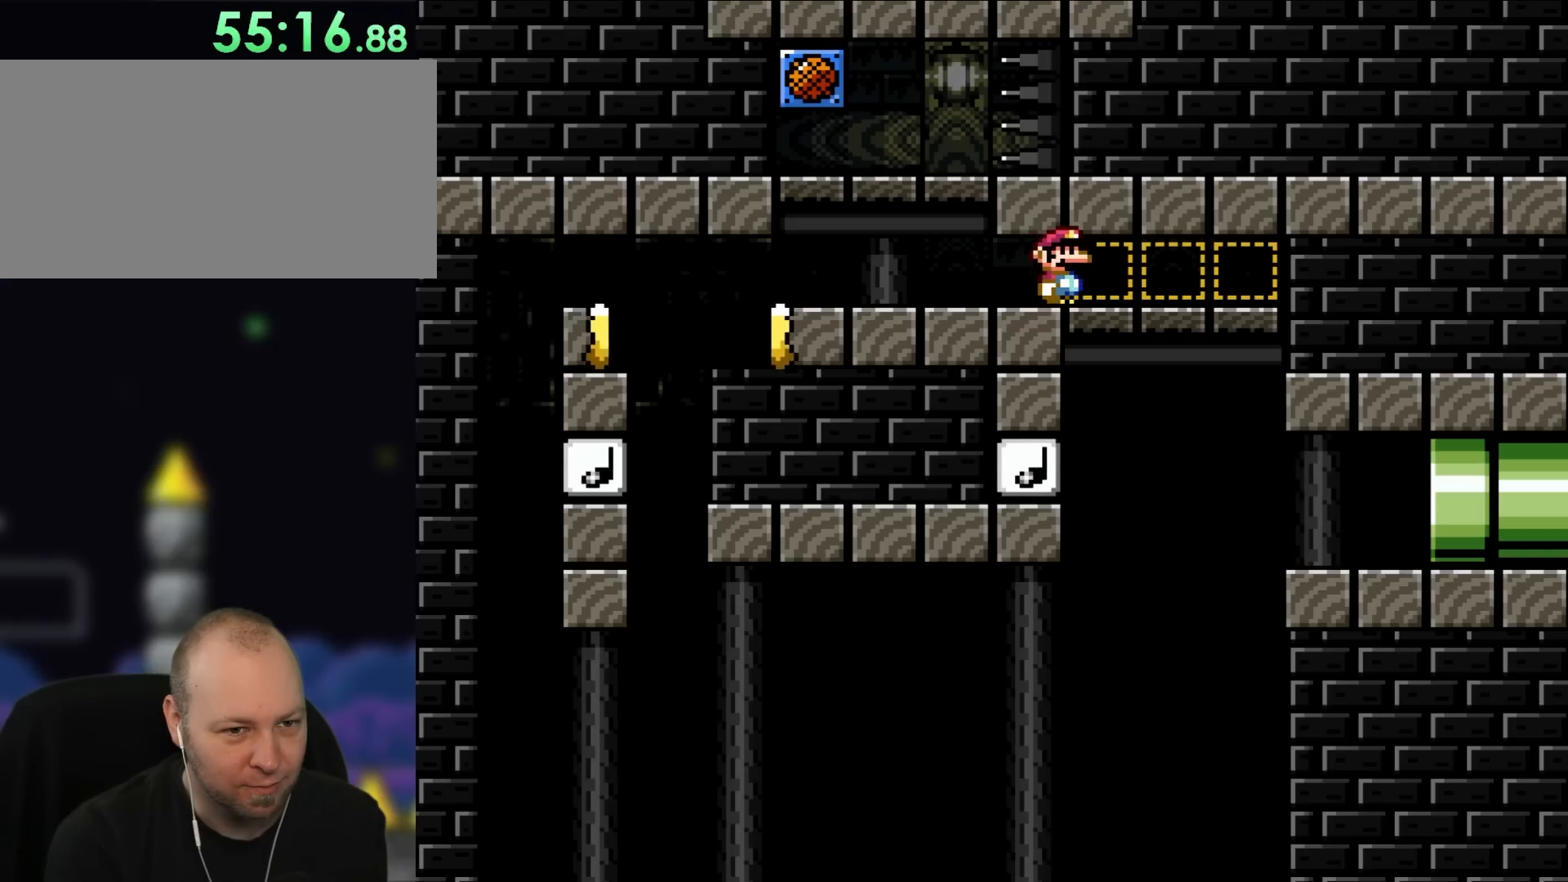
{"buttons": ["X"], "events": [[217, "DPAD_RIGHT", "down"], [267, "DPAD_RIGHT", "up"]]}
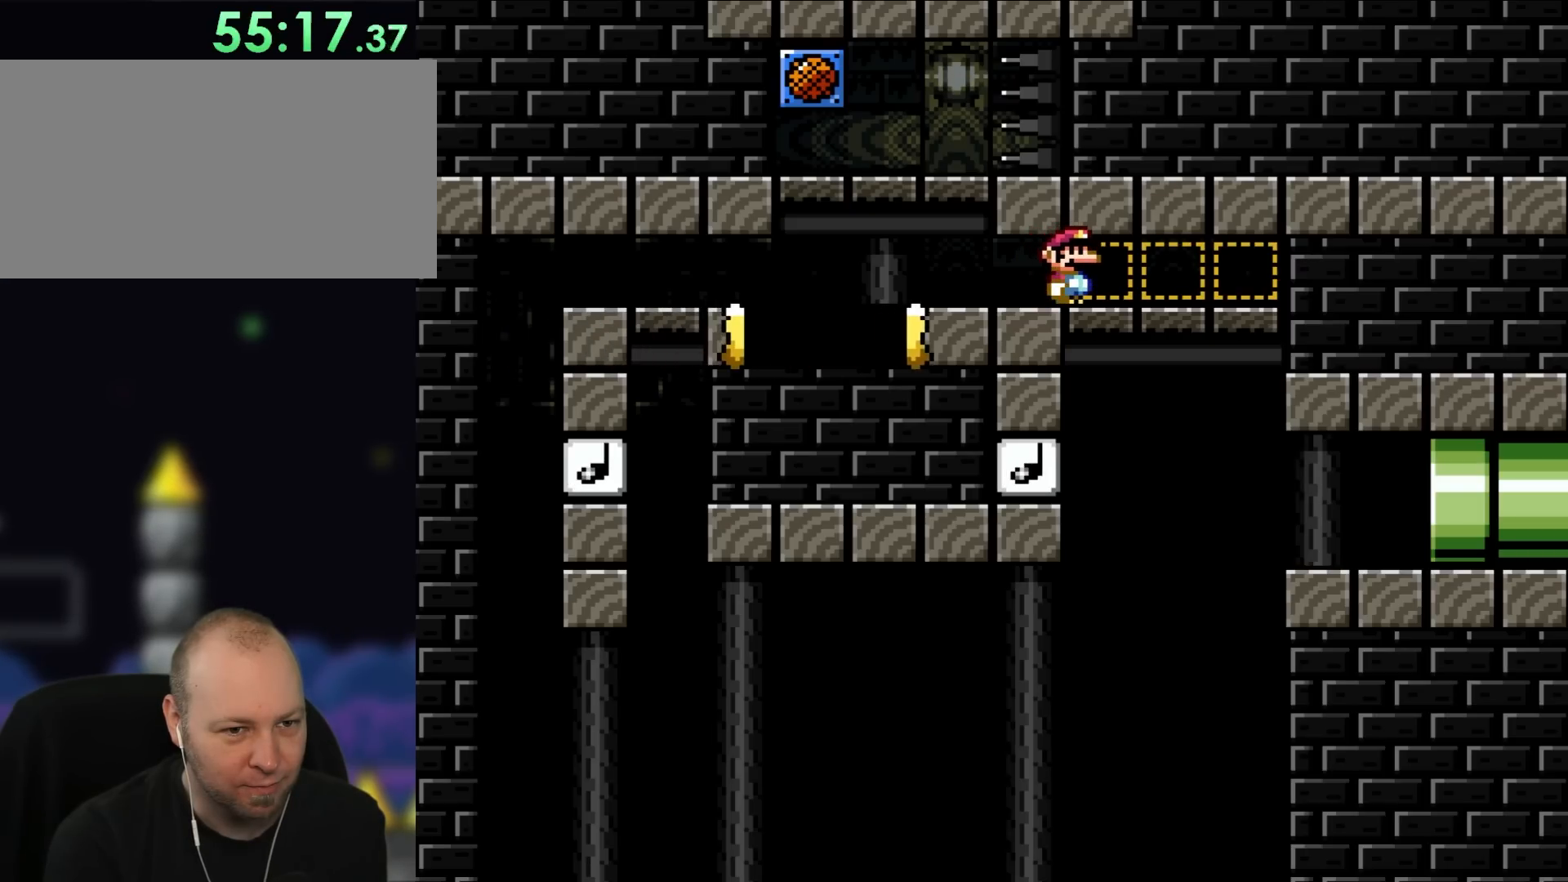
{"buttons": ["X"], "events": []}
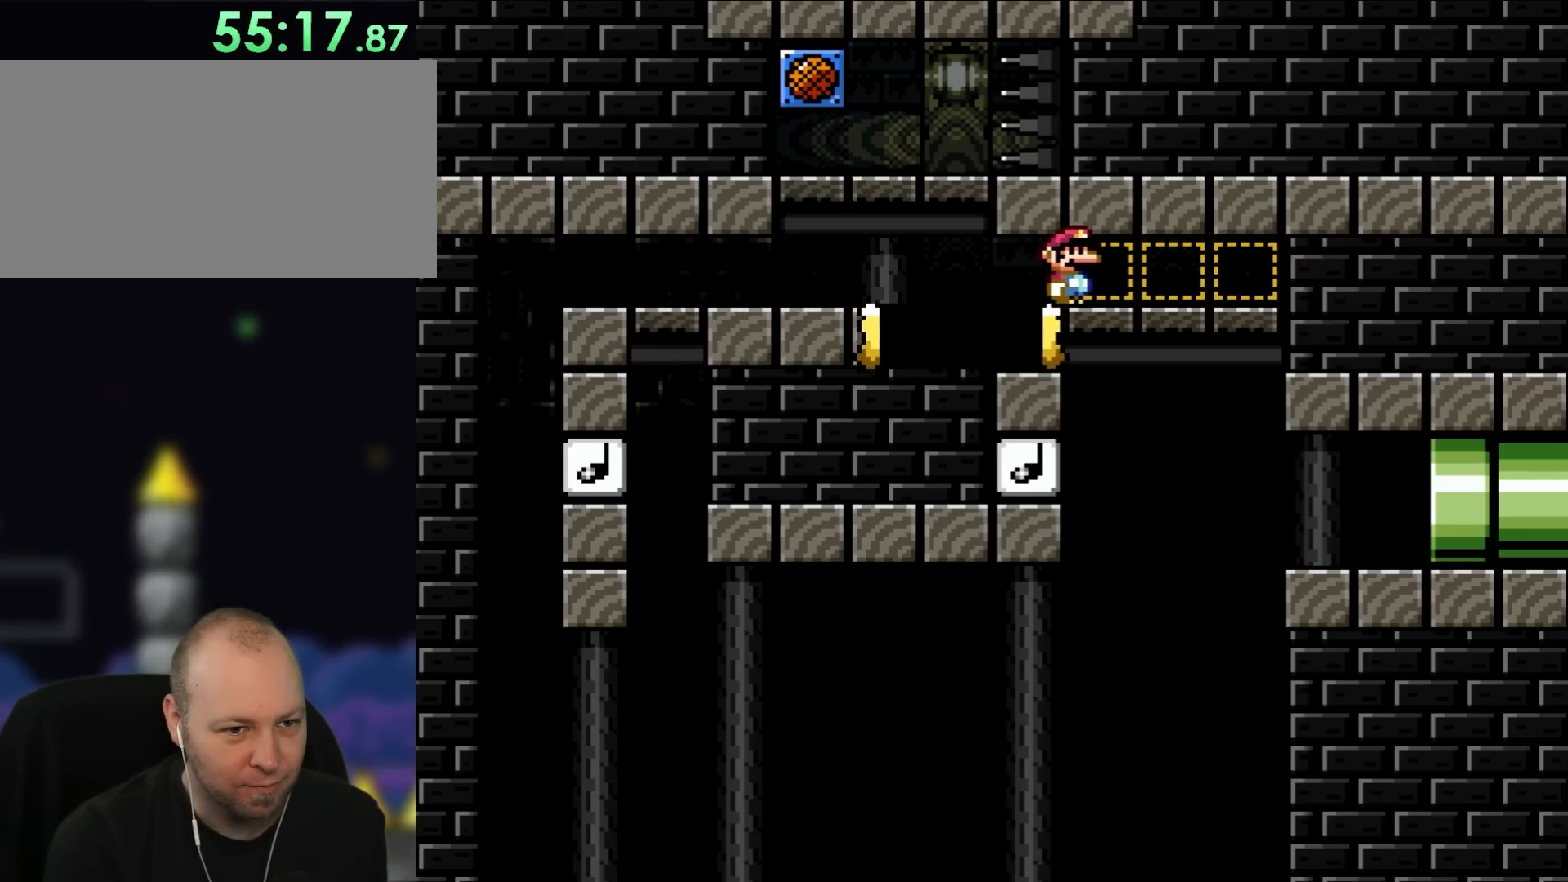
{"buttons": ["X"], "events": []}
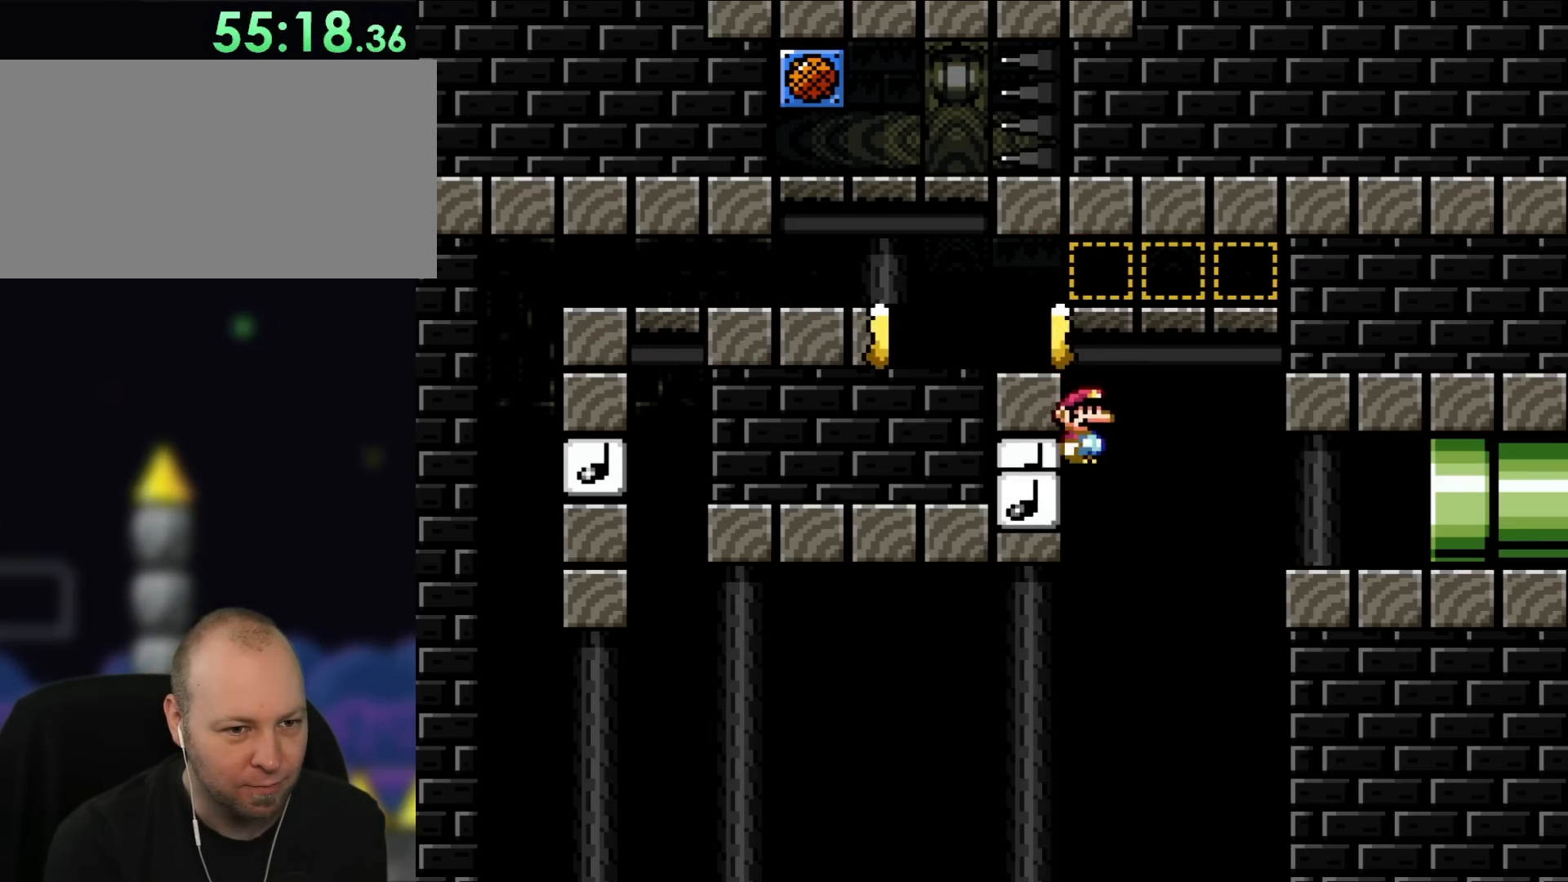
{"buttons": ["A", "X", "DPAD_RIGHT"], "events": [[33, "DPAD_RIGHT", "down"], [183, "A", "down"]]}
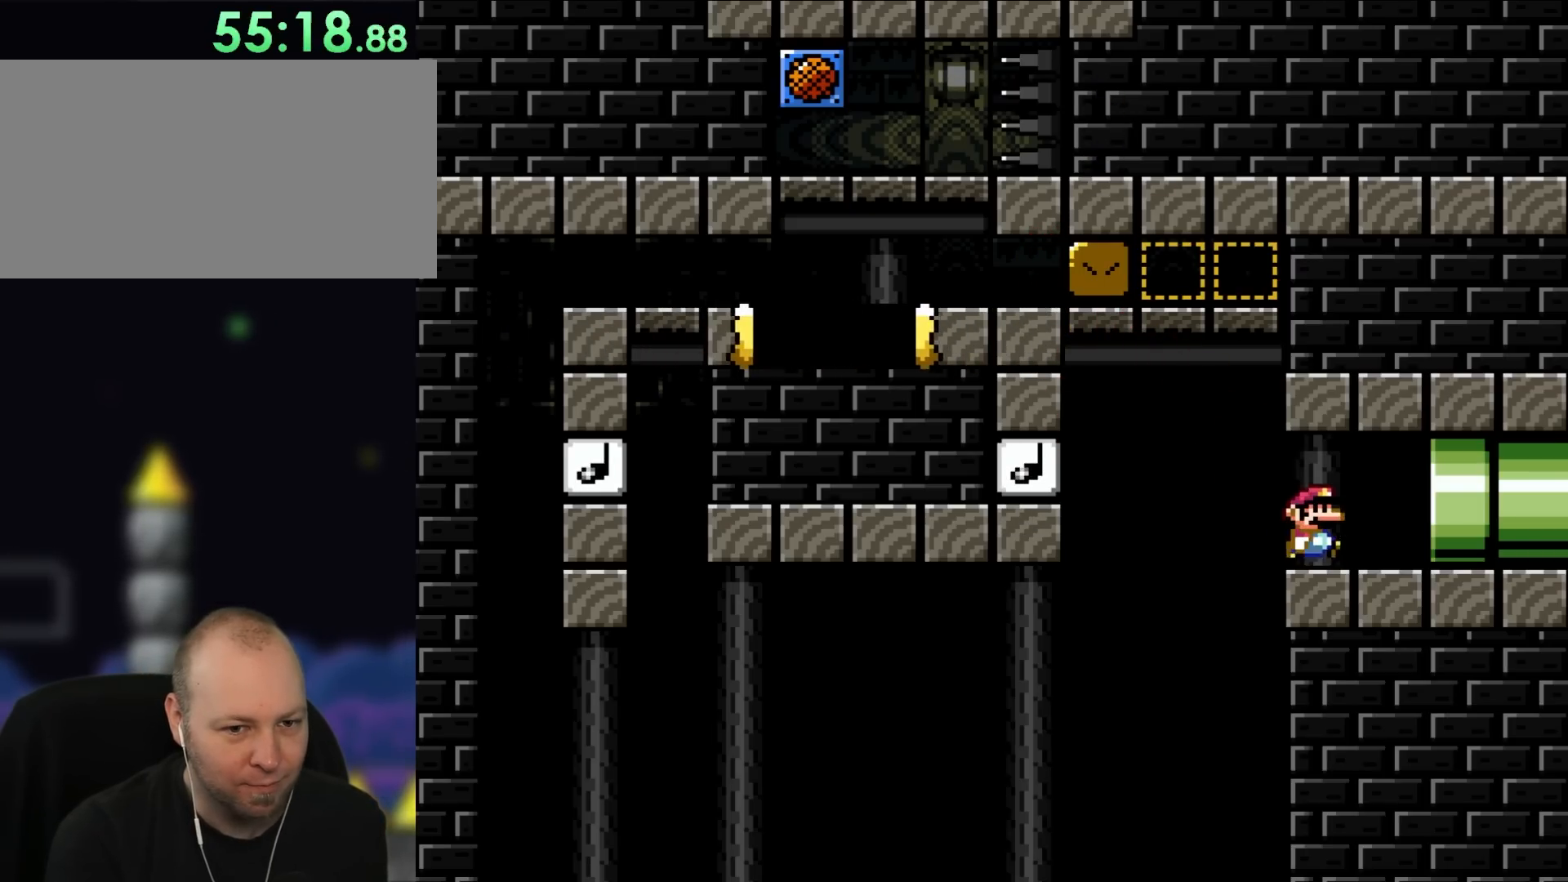
{"buttons": ["A", "X", "DPAD_RIGHT"], "events": []}
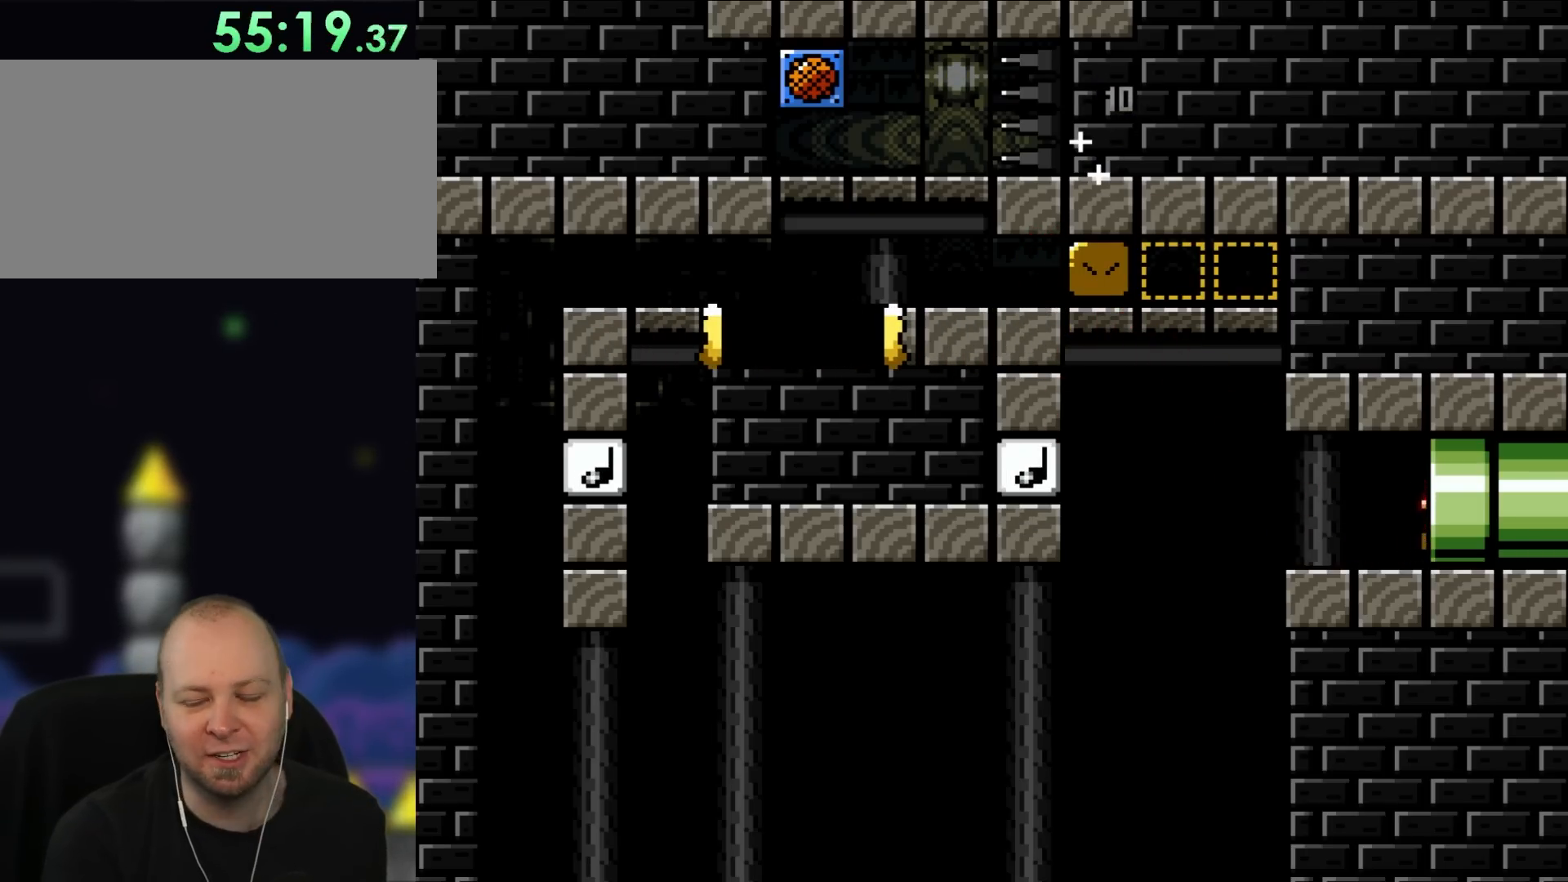
{"buttons": [], "events": [[17, "A", "up"], [17, "X", "up"], [150, "DPAD_RIGHT", "up"]]}
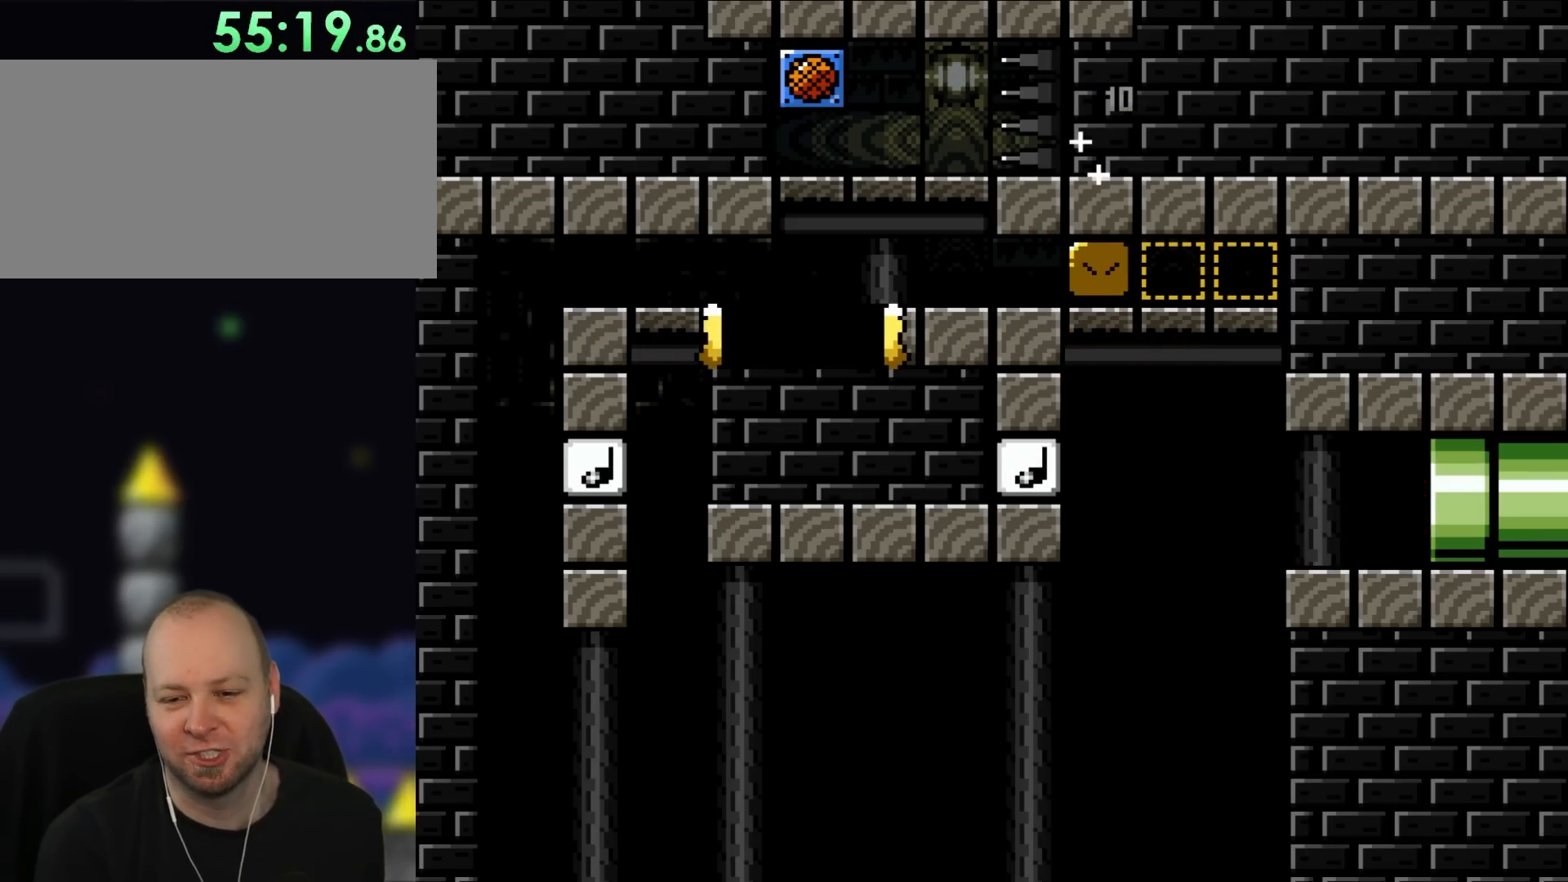
{"buttons": [], "events": []}
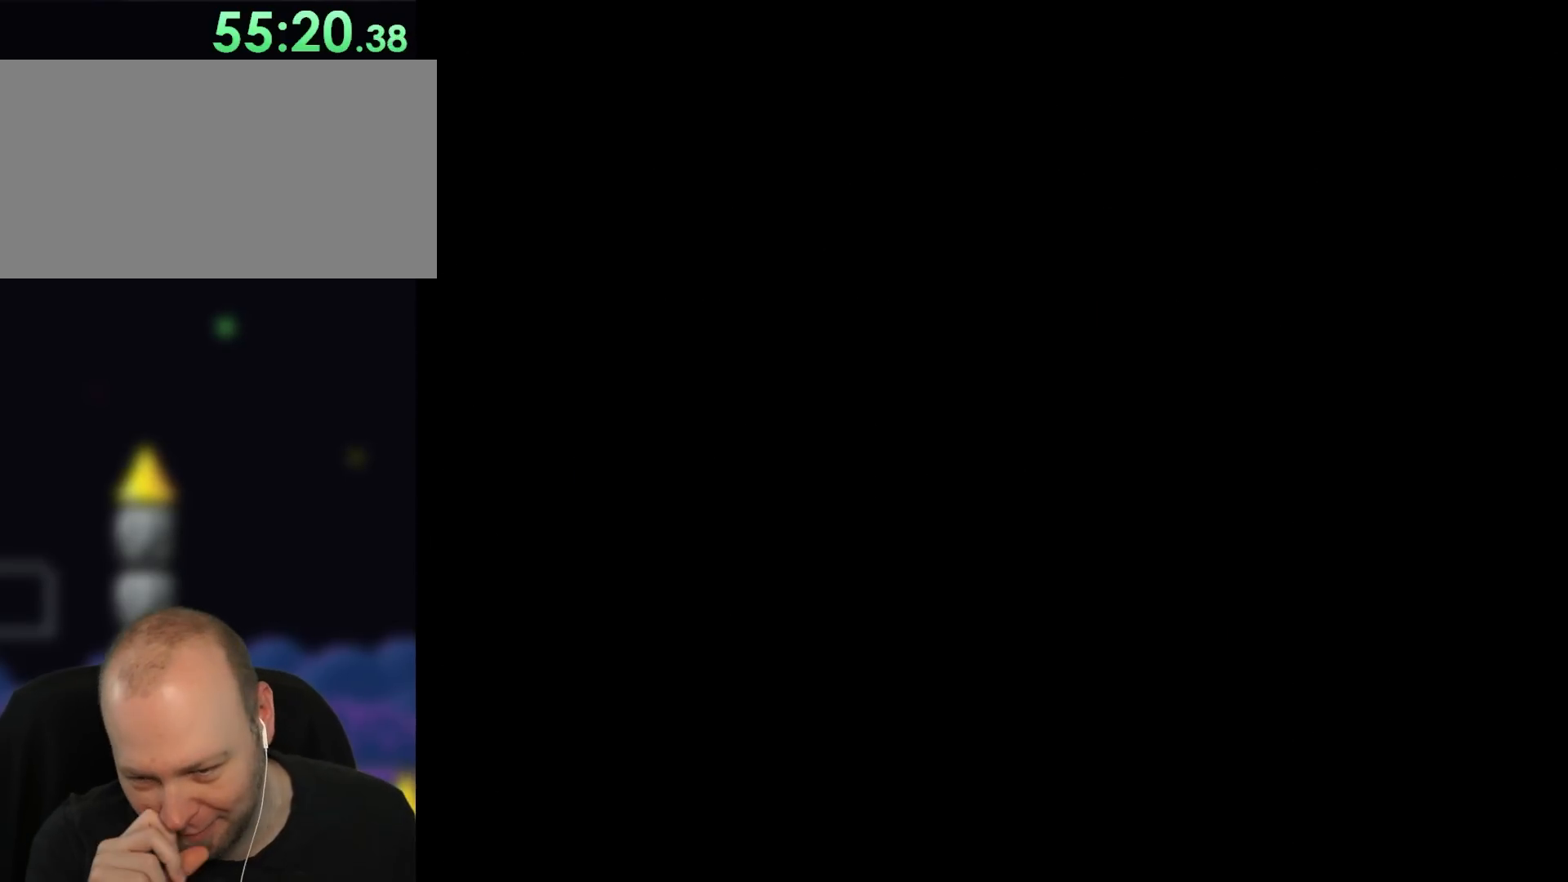
{"buttons": [], "events": []}
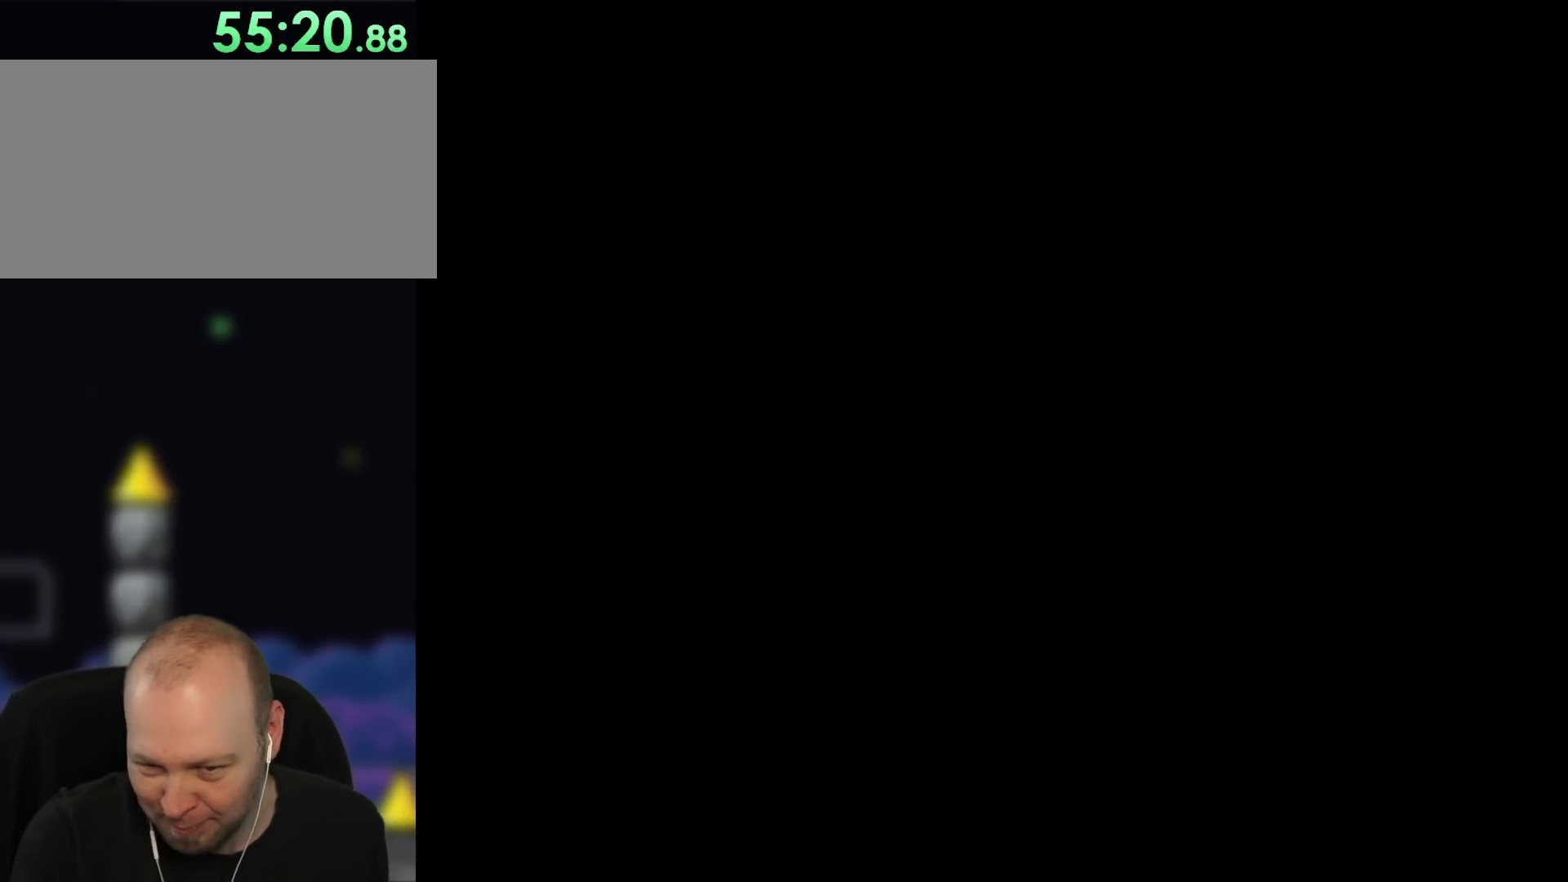
{"buttons": [], "events": []}
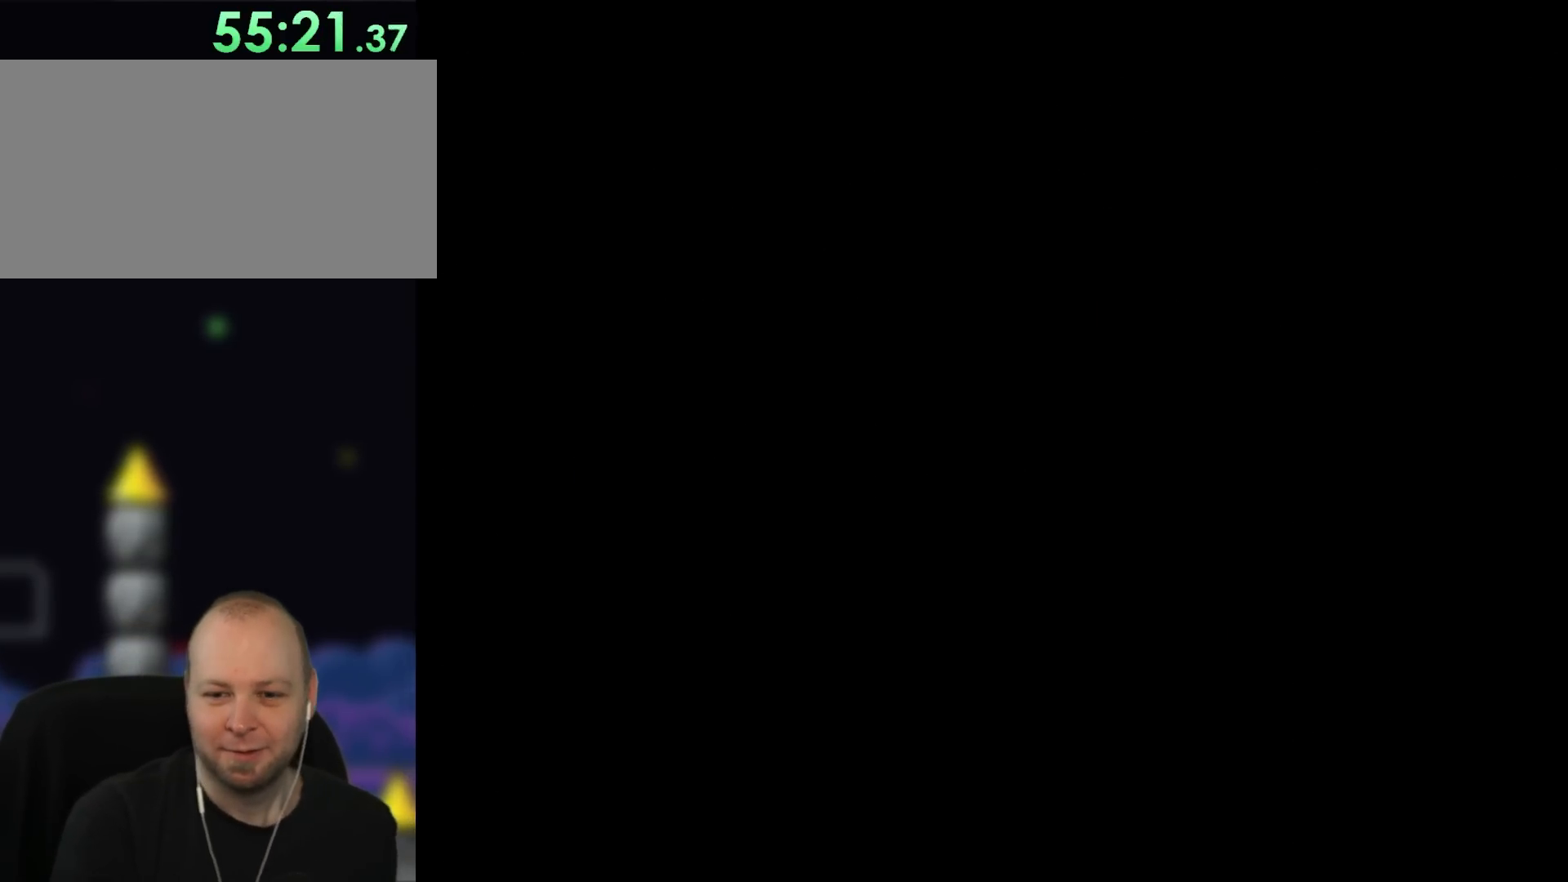
{"buttons": [], "events": []}
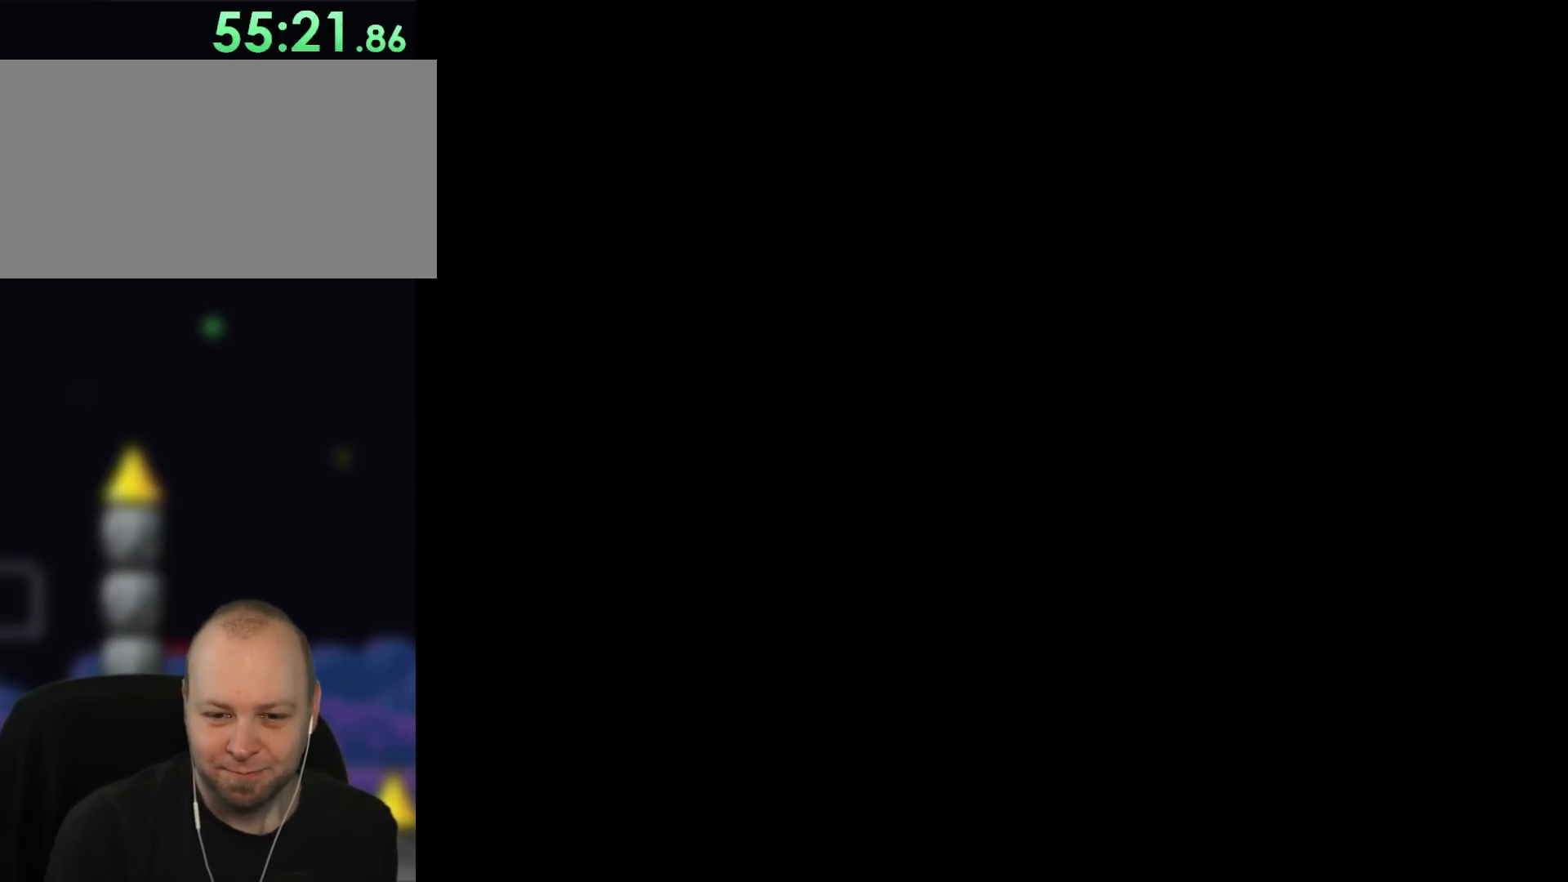
{"buttons": [], "events": []}
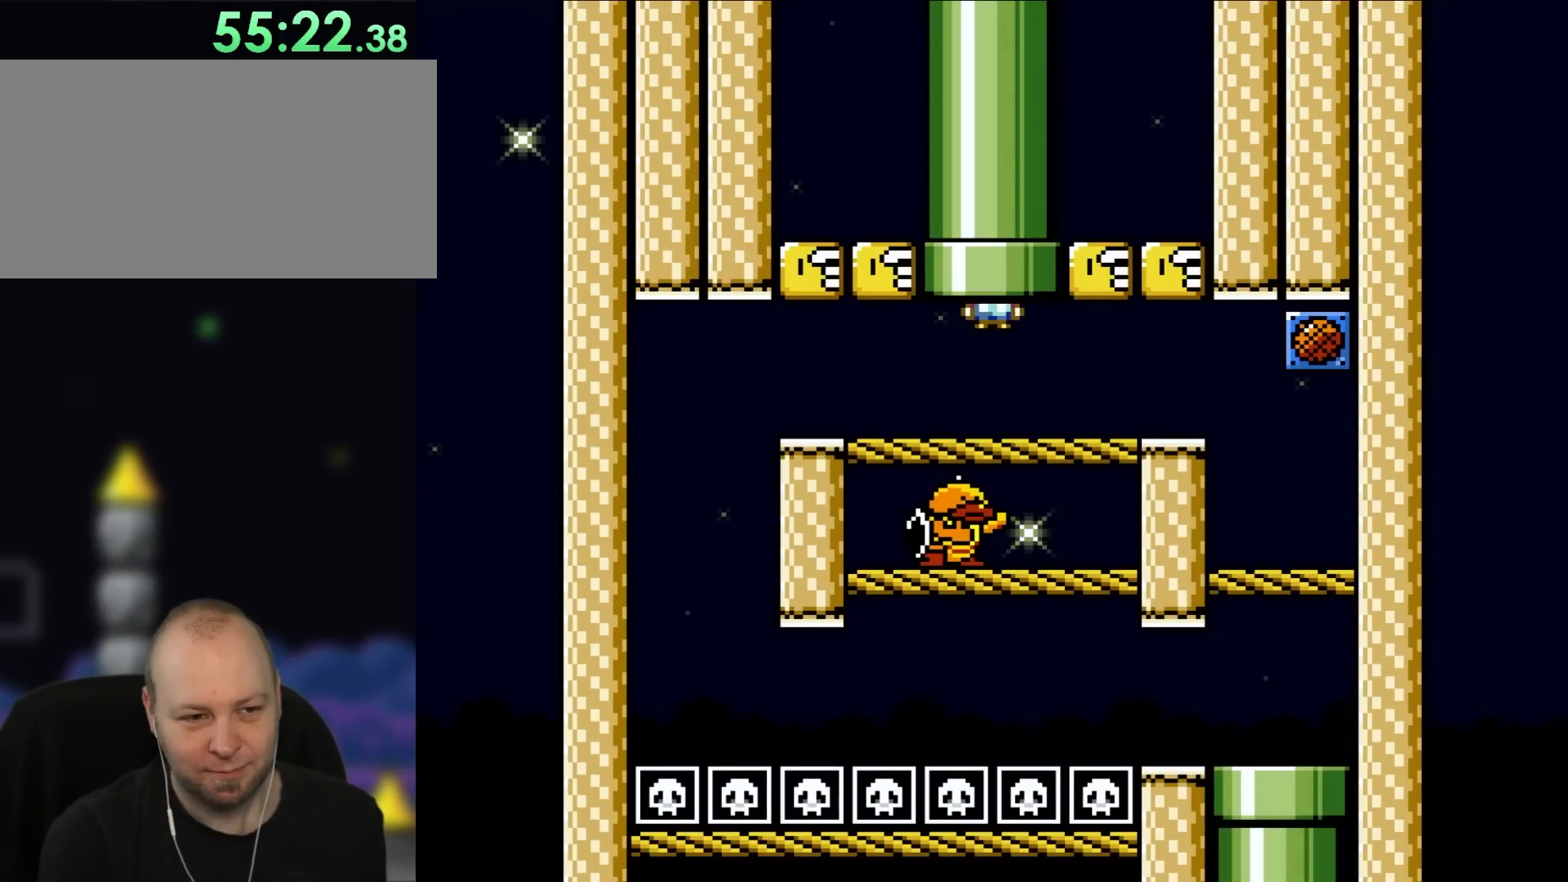
{"buttons": [], "events": []}
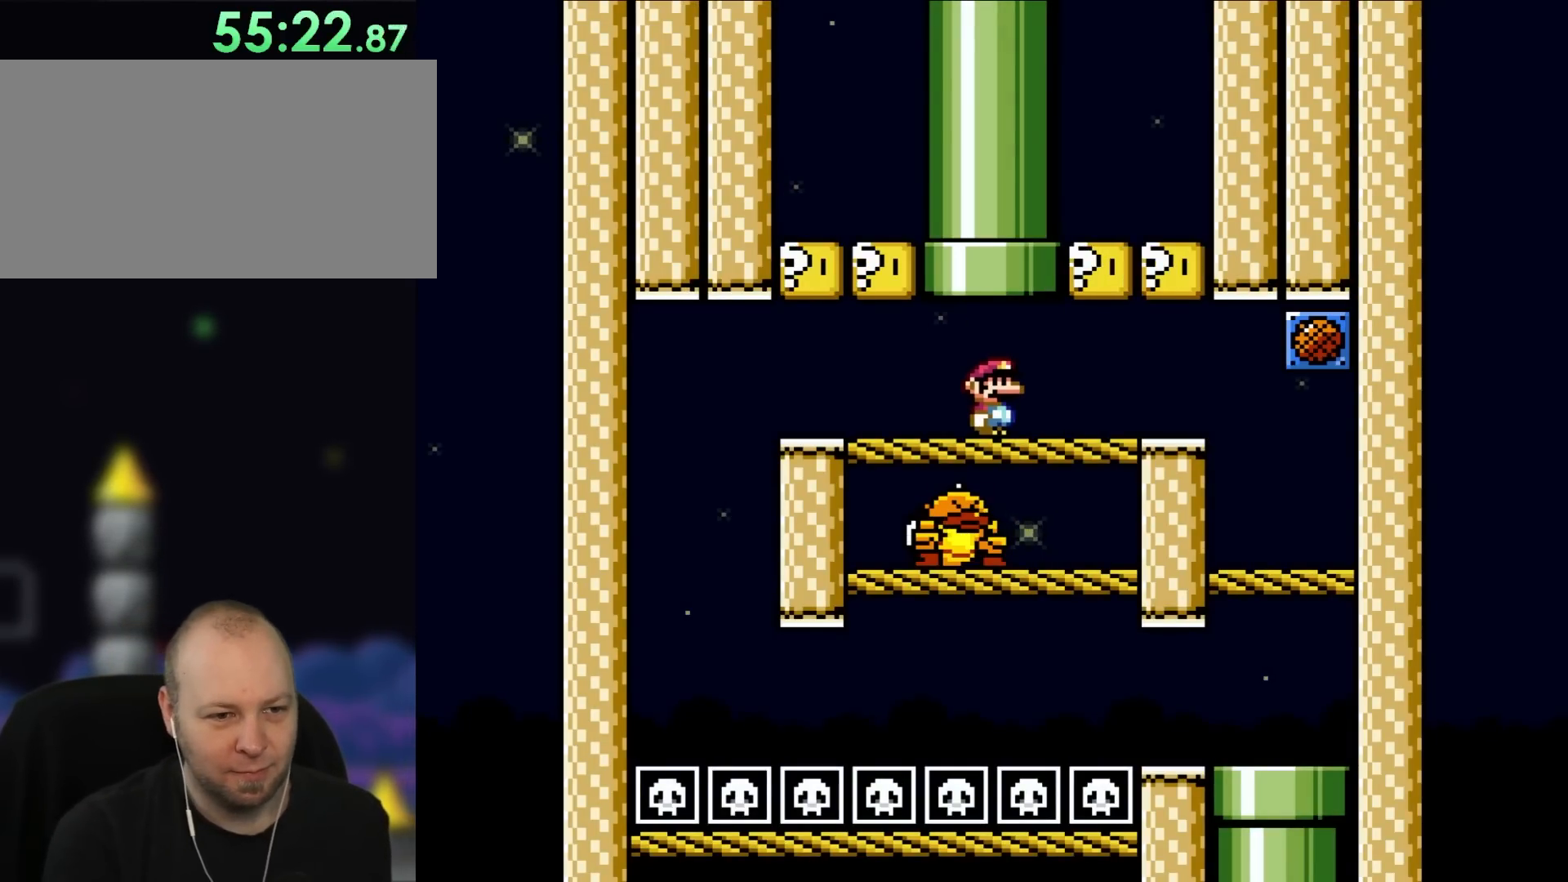
{"buttons": ["X", "DPAD_RIGHT"], "events": [[300, "DPAD_RIGHT", "down"], [350, "X", "down"]]}
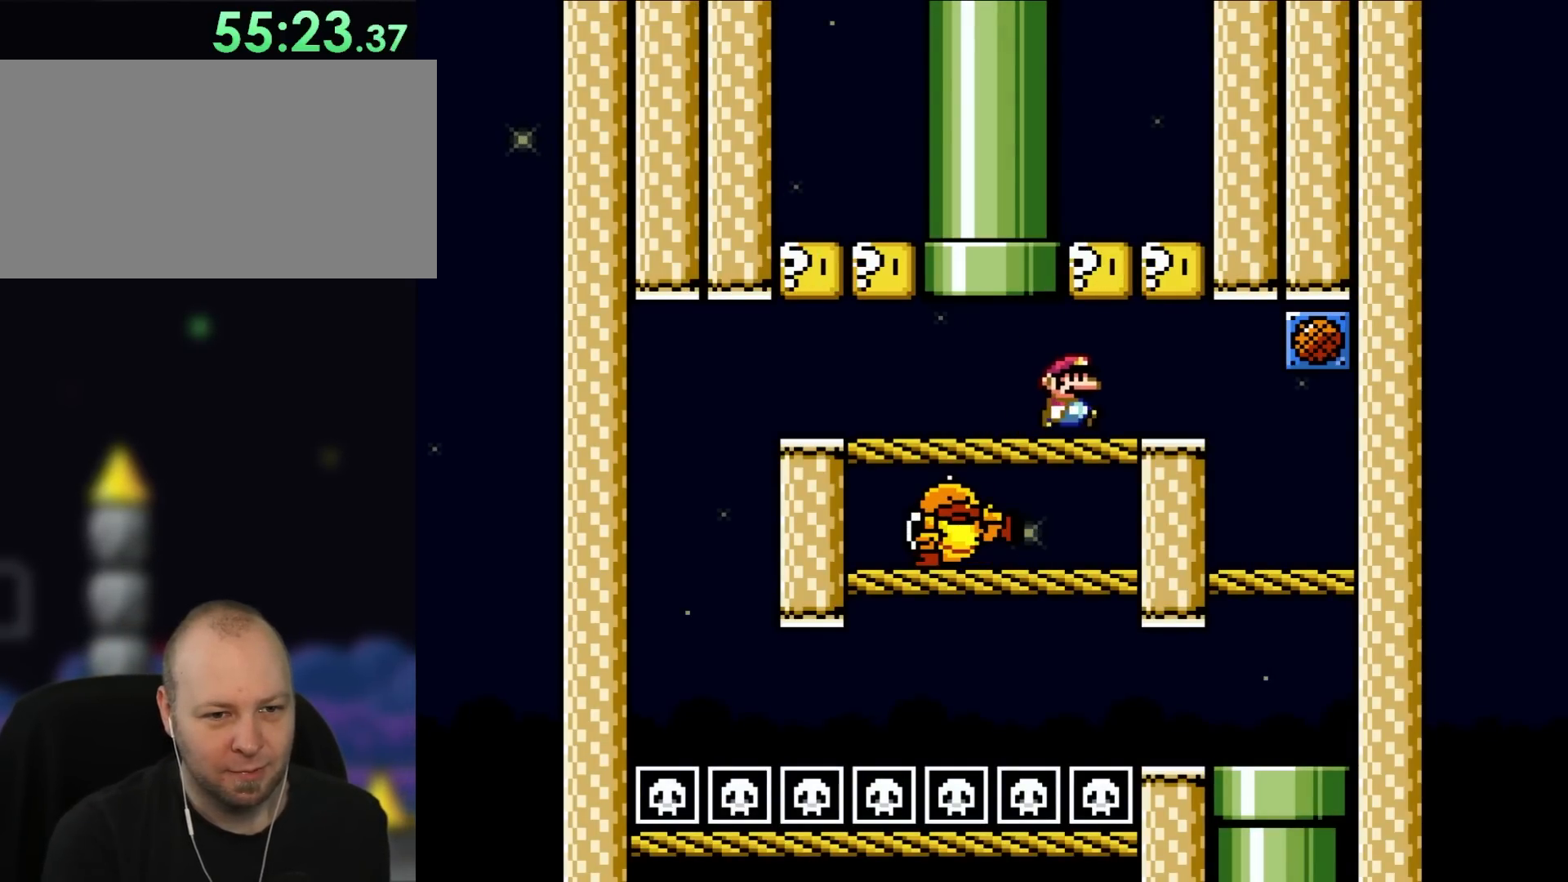
{"buttons": ["X"], "events": [[483, "DPAD_RIGHT", "up"]]}
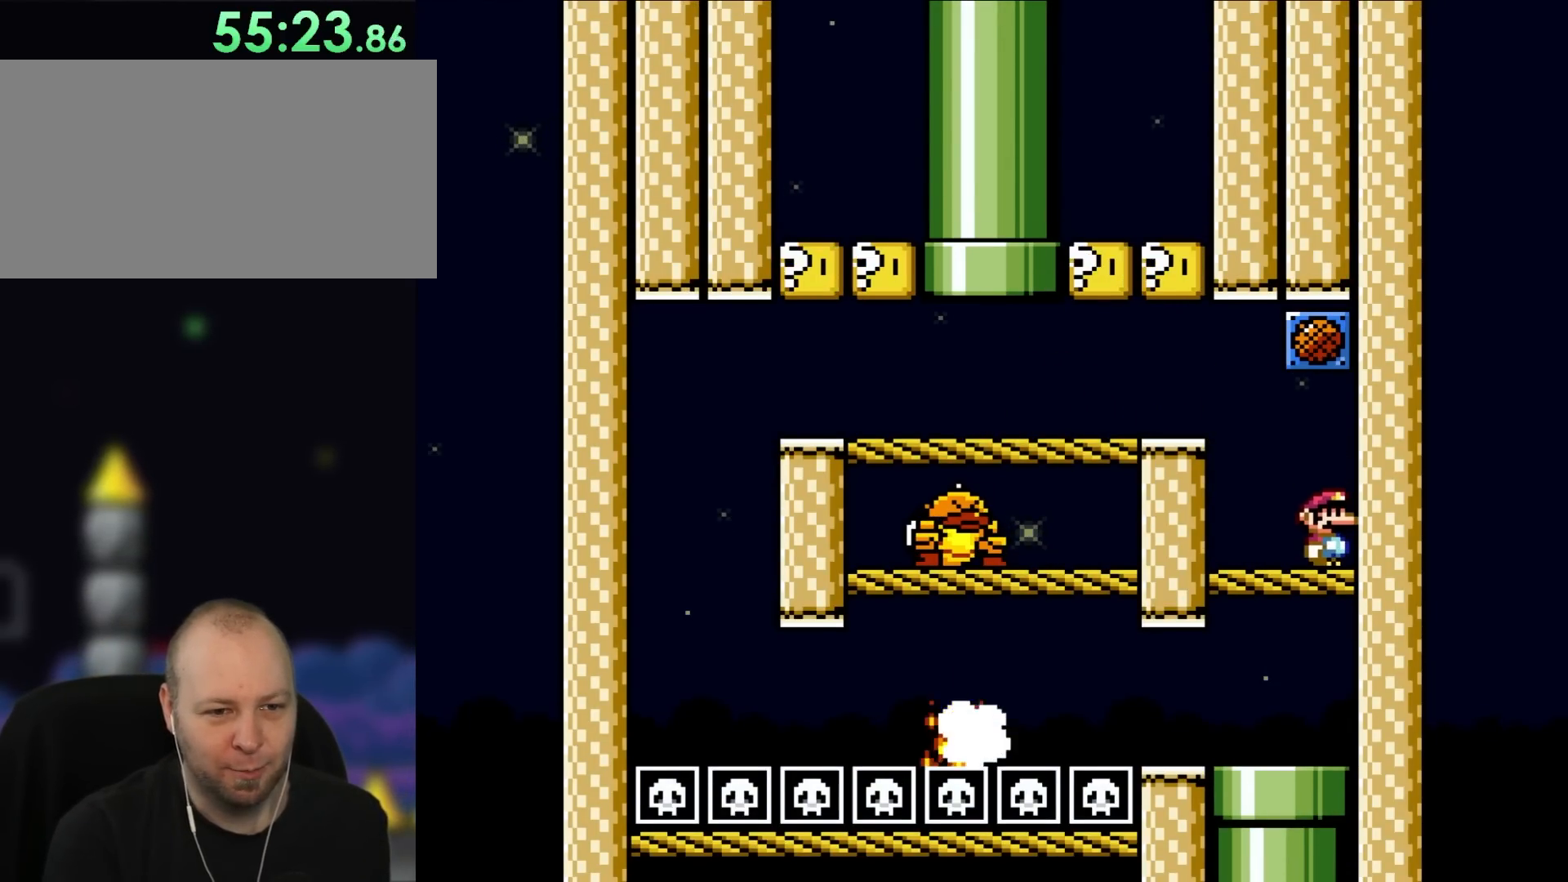
{"buttons": [], "events": [[250, "X", "up"], [417, "DPAD_LEFT", "down"], [483, "DPAD_LEFT", "up"]]}
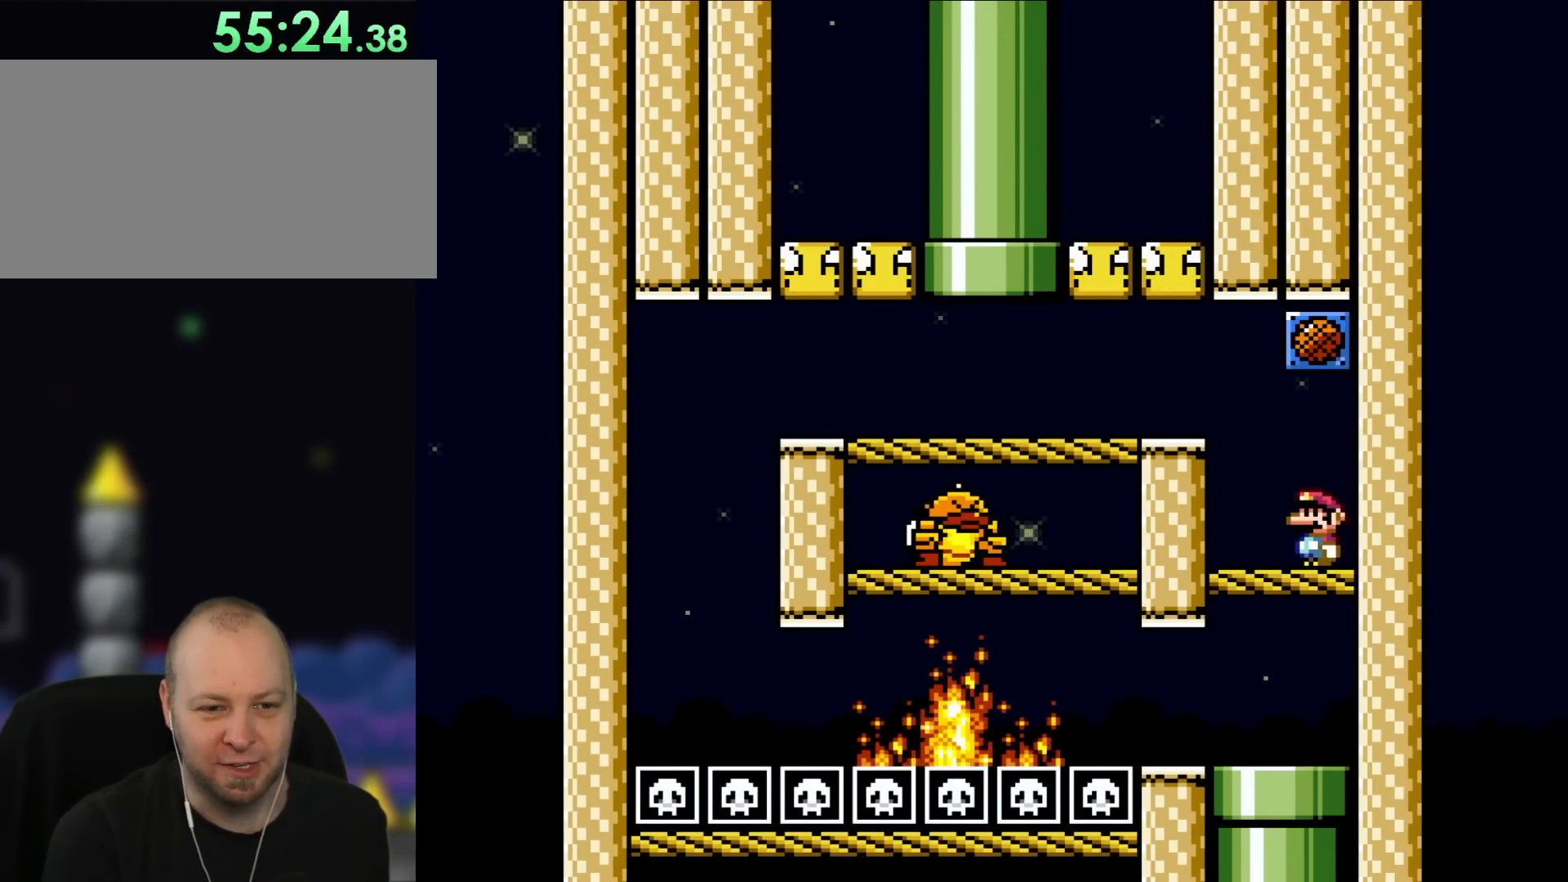
{"buttons": [], "events": [[317, "B", "down"], [500, "B", "up"]]}